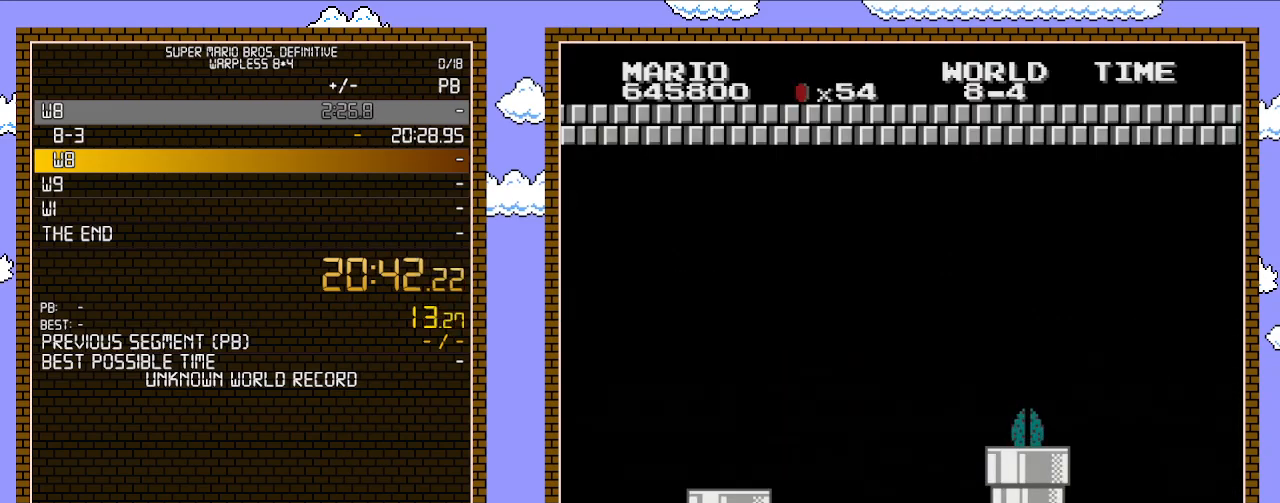
Gameplay with a controller (Nintendo layout); each line is a JSON object with the inputs held at the frame after it. "events" lists button and stick changes between this image and that frame as [ms after this image, input, new state], when the widget could be followed in between. Not read: L3 R3.
{"buttons": ["DPAD_RIGHT"], "events": []}
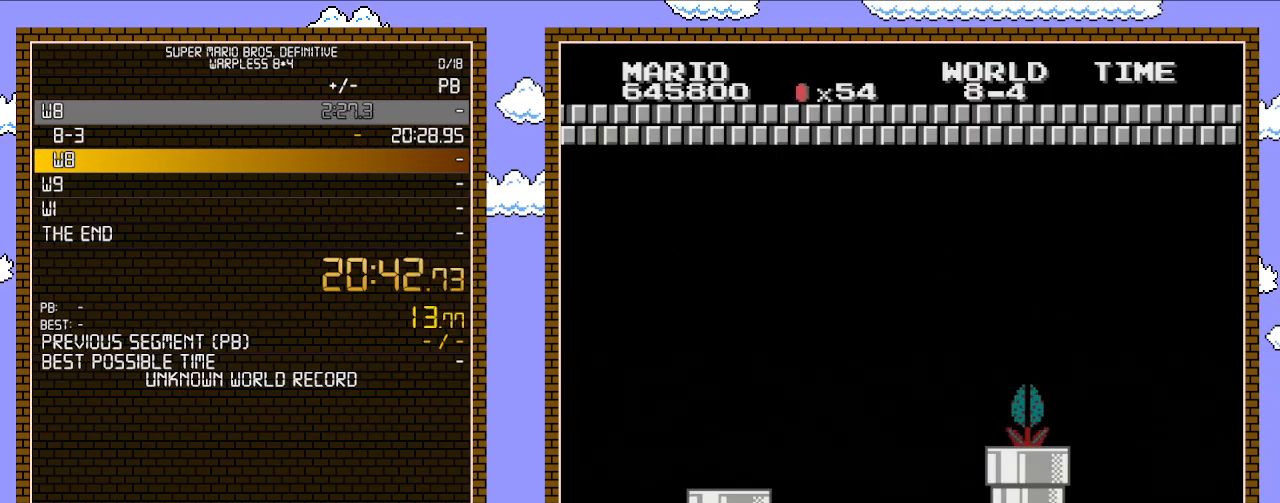
{"buttons": ["DPAD_RIGHT"], "events": []}
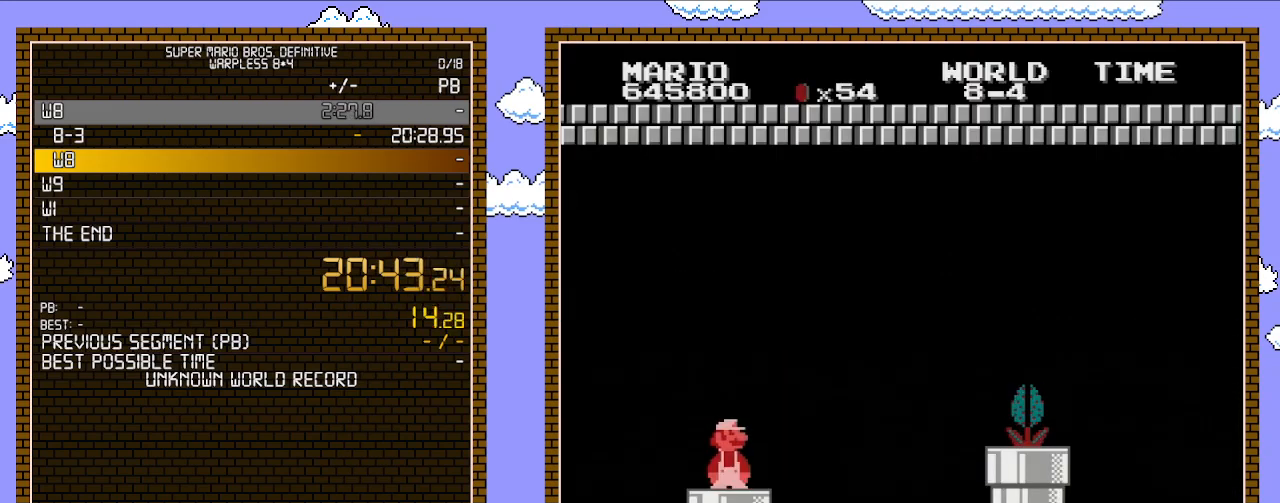
{"buttons": ["DPAD_RIGHT"], "events": []}
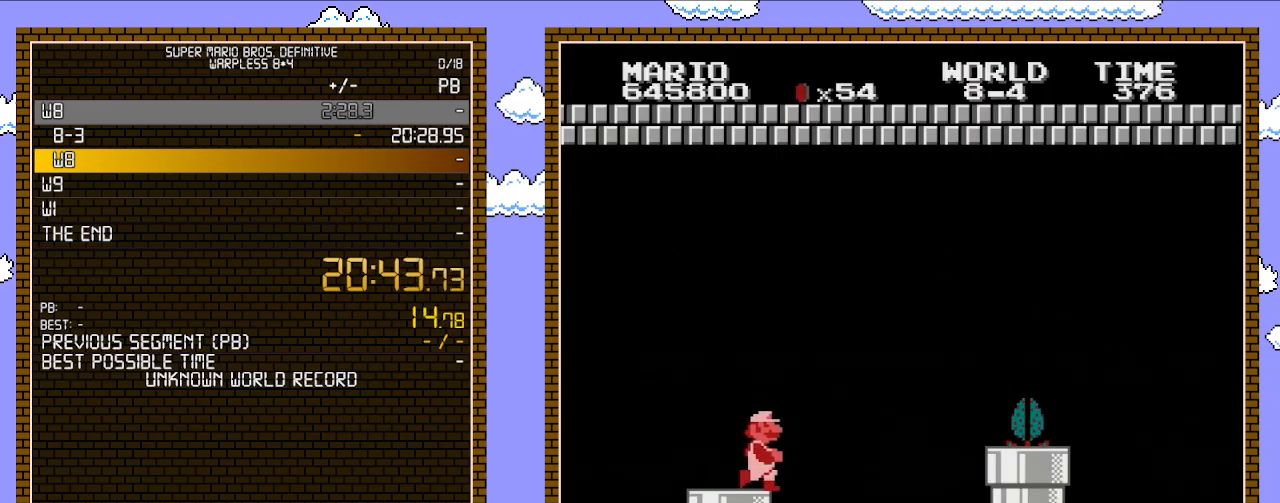
{"buttons": ["B", "DPAD_RIGHT"], "events": [[450, "B", "down"]]}
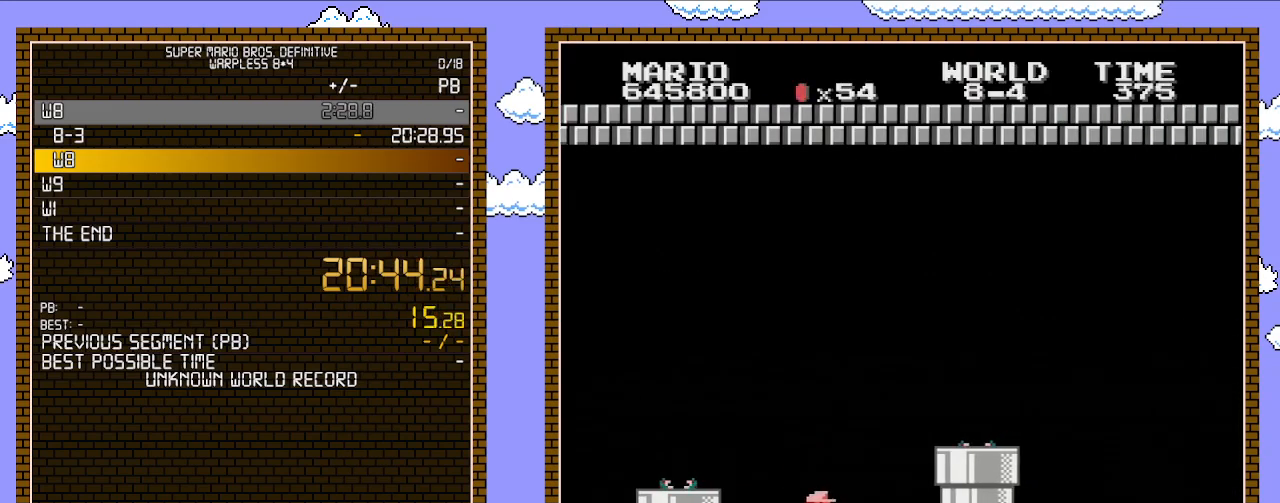
{"buttons": ["B", "DPAD_RIGHT"], "events": [[267, "A", "down"], [417, "A", "up"]]}
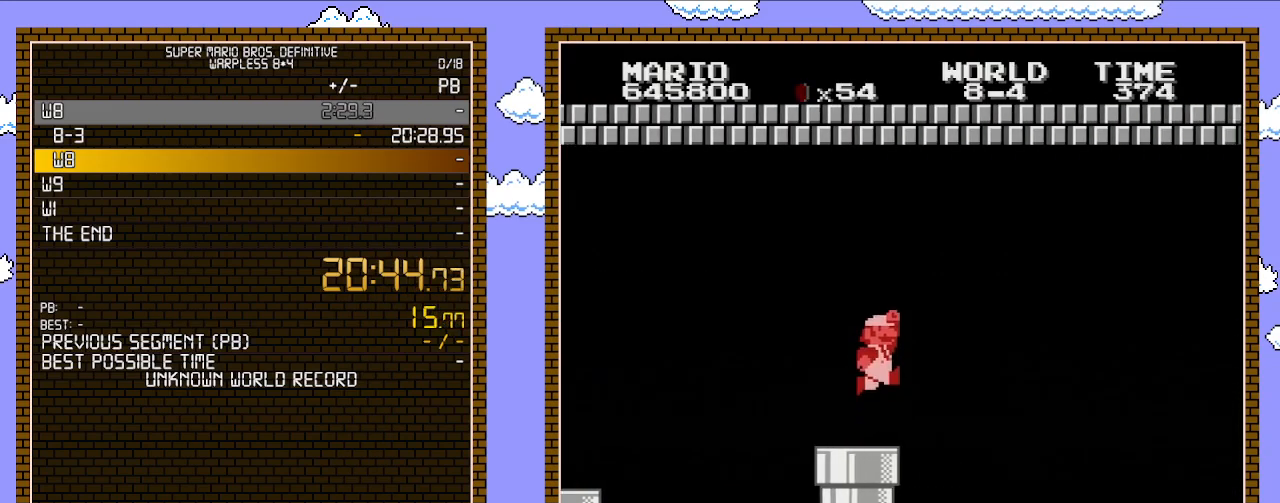
{"buttons": ["B", "DPAD_RIGHT"], "events": [[167, "A", "down"], [267, "A", "up"]]}
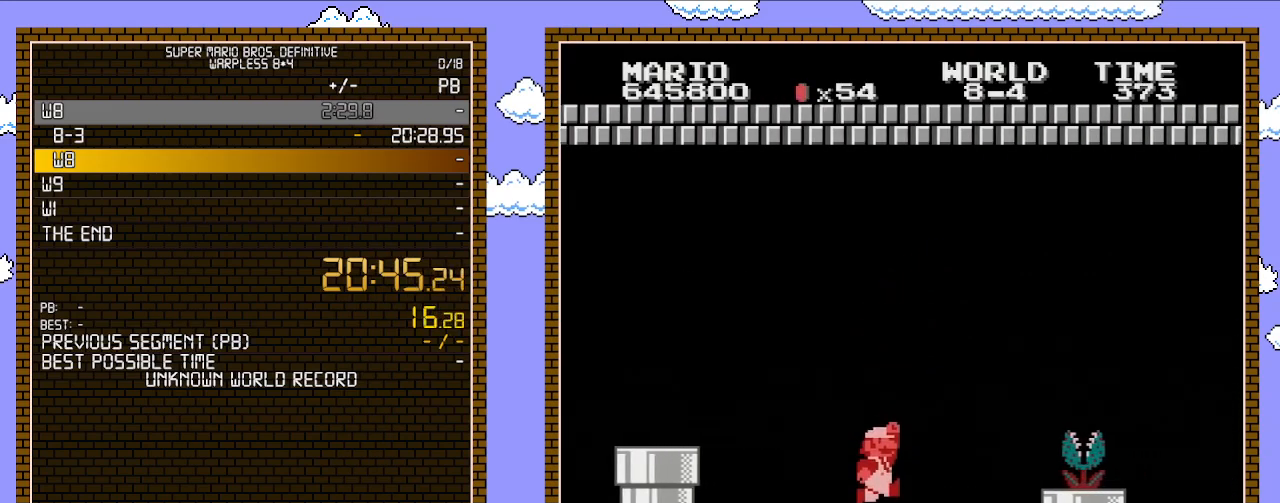
{"buttons": ["A", "B", "DPAD_RIGHT"], "events": [[383, "A", "down"]]}
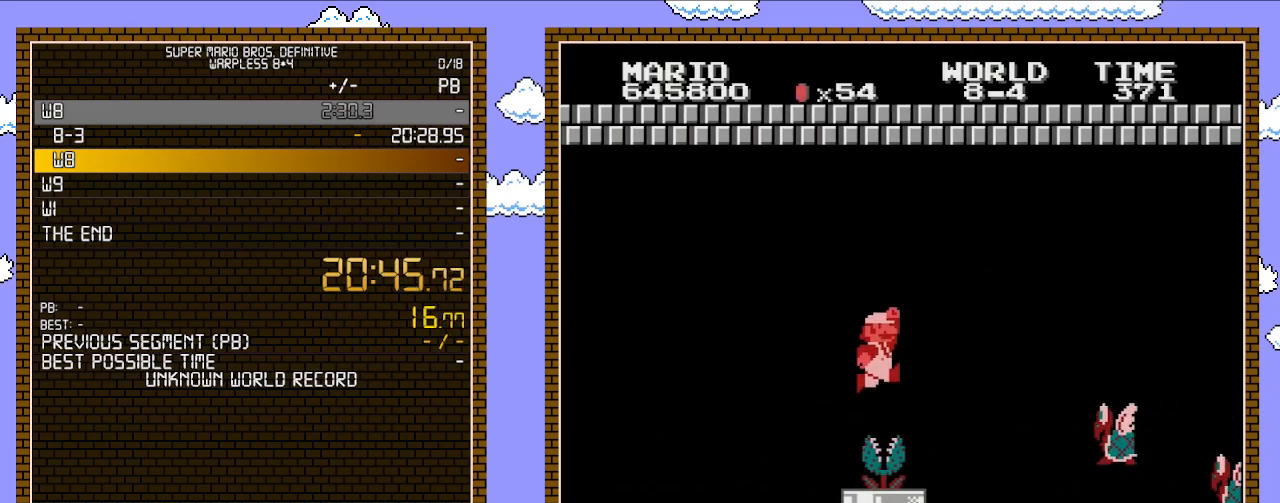
{"buttons": ["B", "DPAD_RIGHT"], "events": [[167, "A", "up"]]}
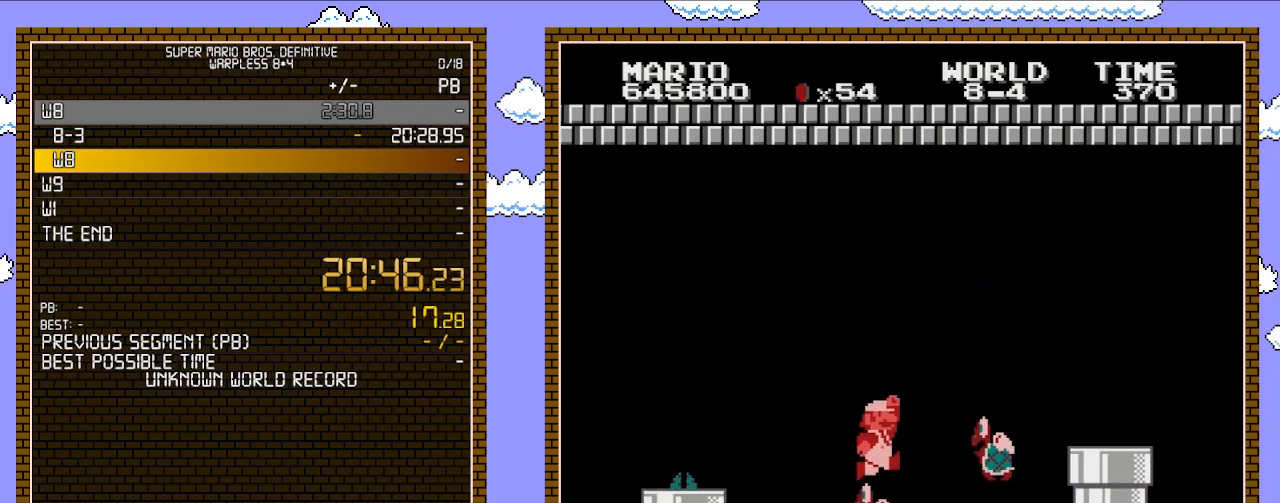
{"buttons": ["A", "B", "DPAD_RIGHT"], "events": [[100, "A", "down"]]}
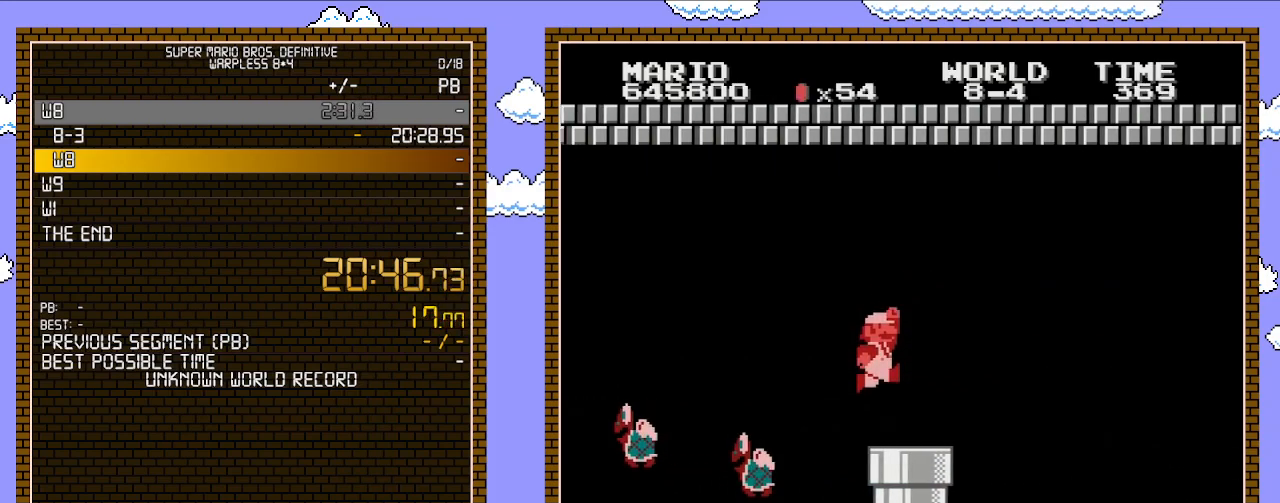
{"buttons": ["B", "DPAD_RIGHT"], "events": [[100, "A", "up"]]}
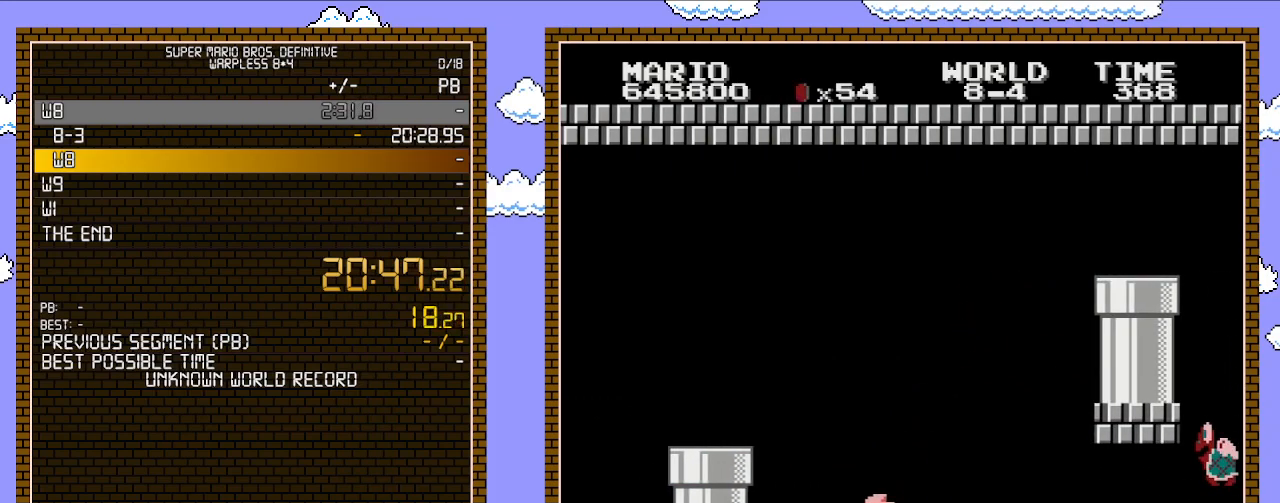
{"buttons": ["A", "B", "DPAD_RIGHT"], "events": [[283, "A", "down"]]}
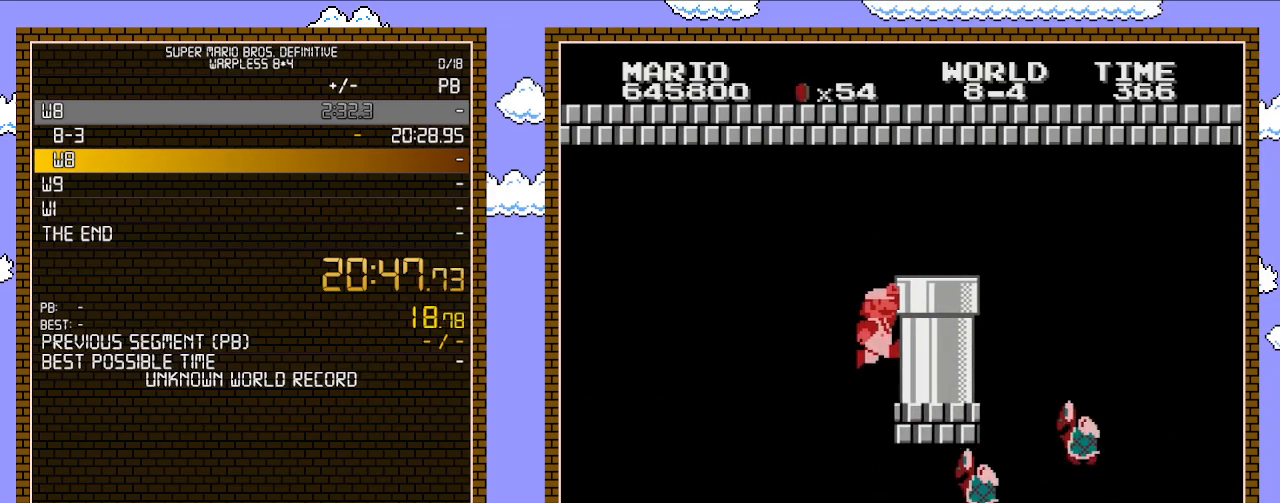
{"buttons": ["B", "DPAD_UP", "DPAD_RIGHT"], "events": [[17, "DPAD_UP", "down"], [167, "A", "up"], [200, "DPAD_UP", "up"], [233, "DPAD_UP", "down"], [267, "A", "down"], [417, "A", "up"]]}
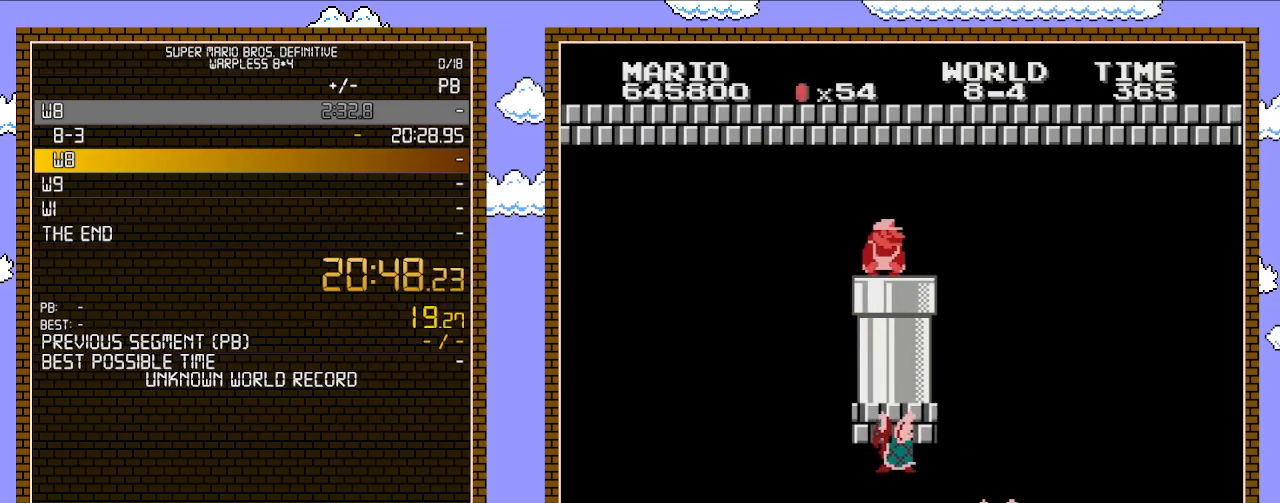
{"buttons": ["B"], "events": [[100, "DPAD_UP", "up"], [200, "DPAD_DOWN", "down"], [233, "DPAD_RIGHT", "up"], [450, "DPAD_DOWN", "up"]]}
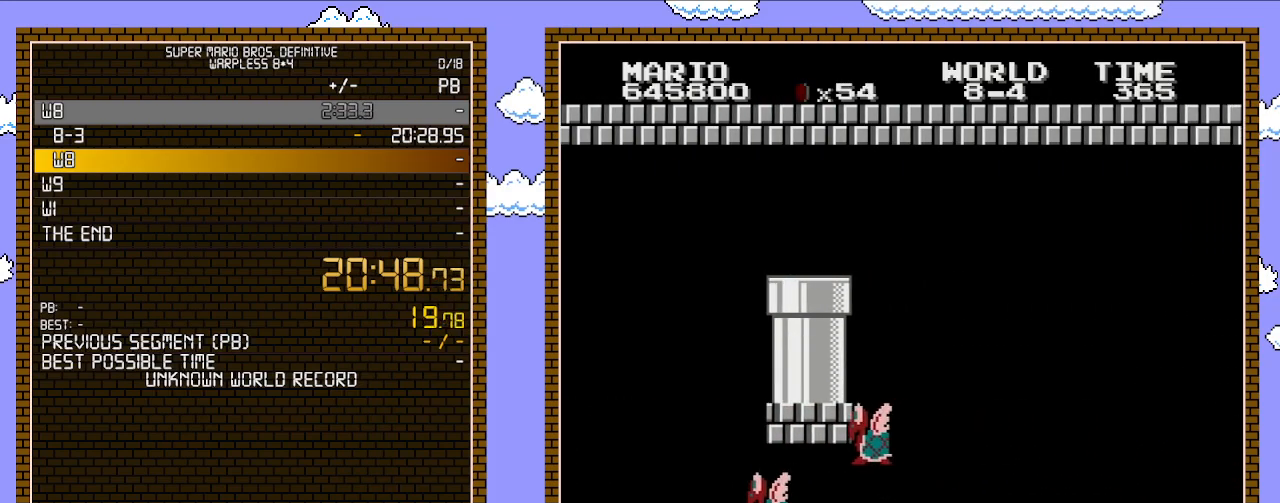
{"buttons": ["B"], "events": []}
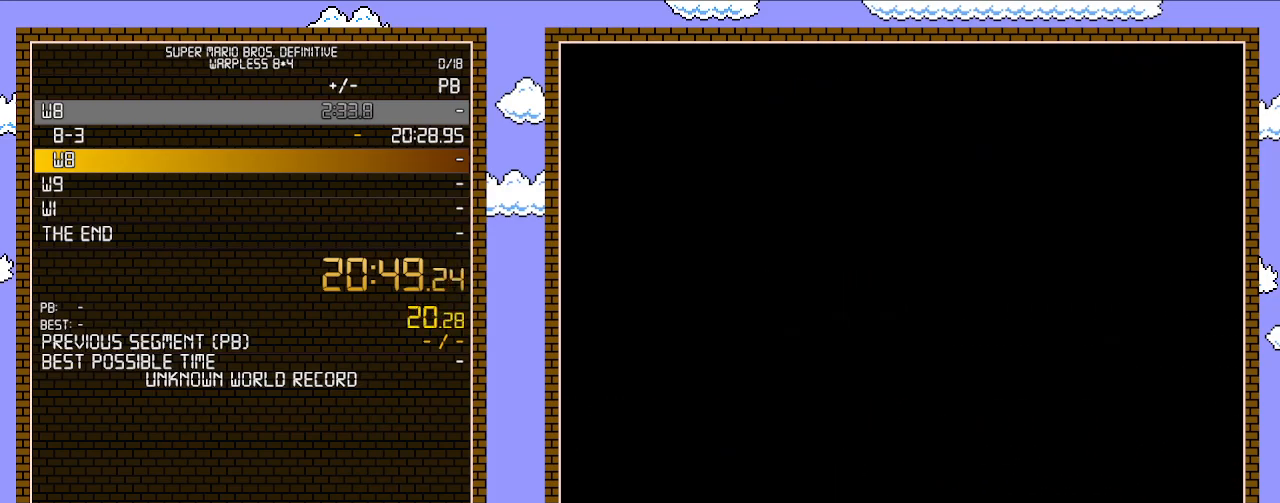
{"buttons": ["B", "DPAD_RIGHT"], "events": [[267, "DPAD_RIGHT", "down"]]}
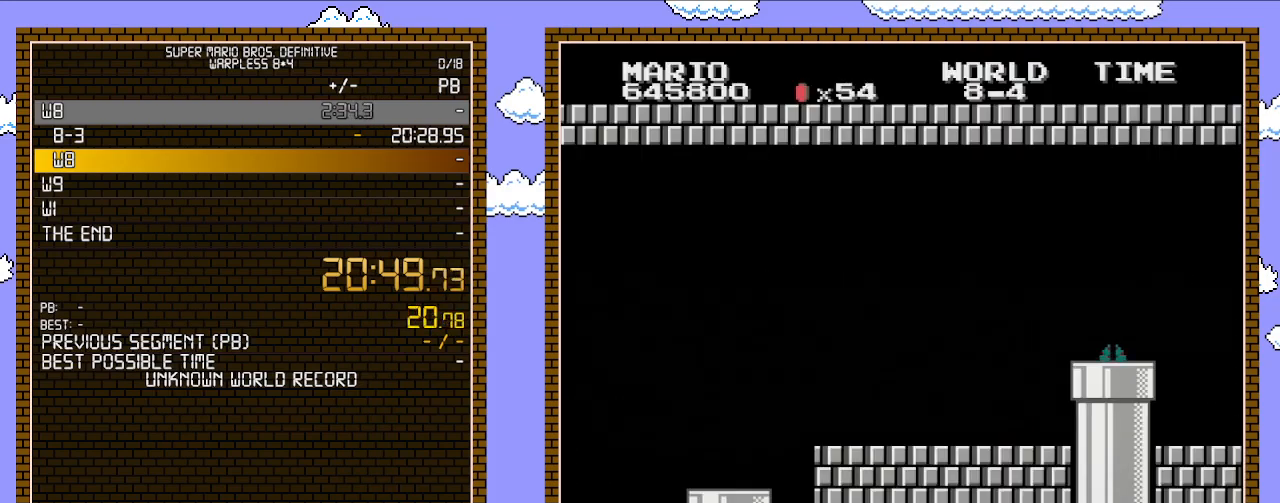
{"buttons": ["B", "DPAD_RIGHT"], "events": []}
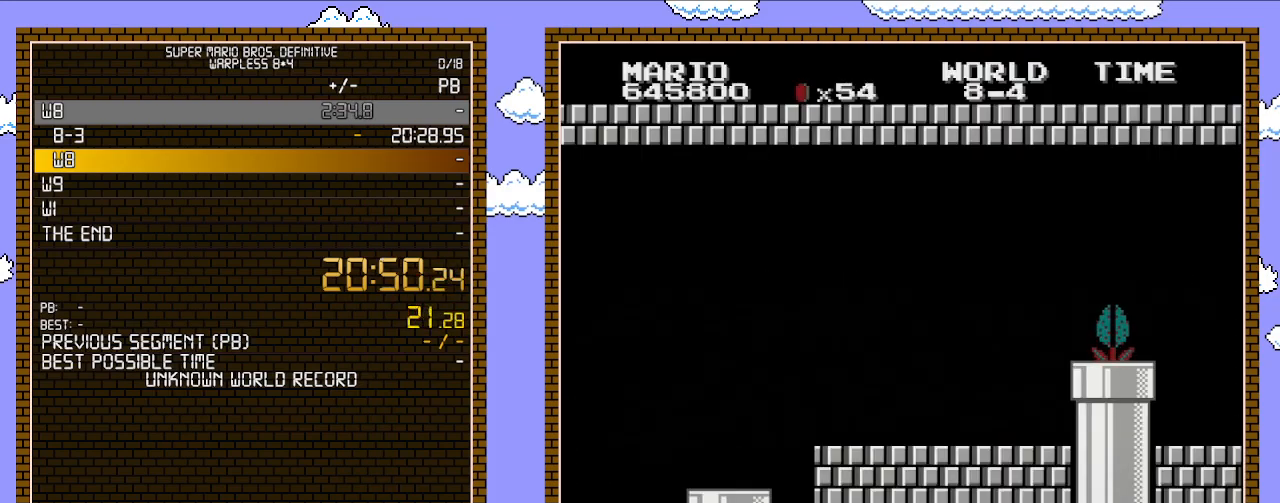
{"buttons": ["B", "DPAD_RIGHT"], "events": []}
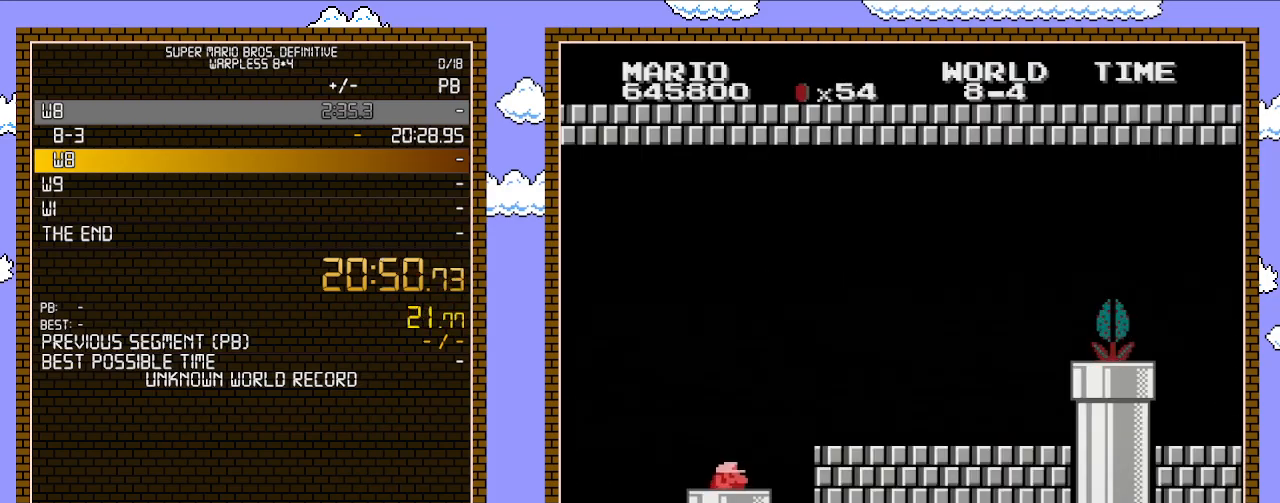
{"buttons": ["B", "DPAD_RIGHT"], "events": []}
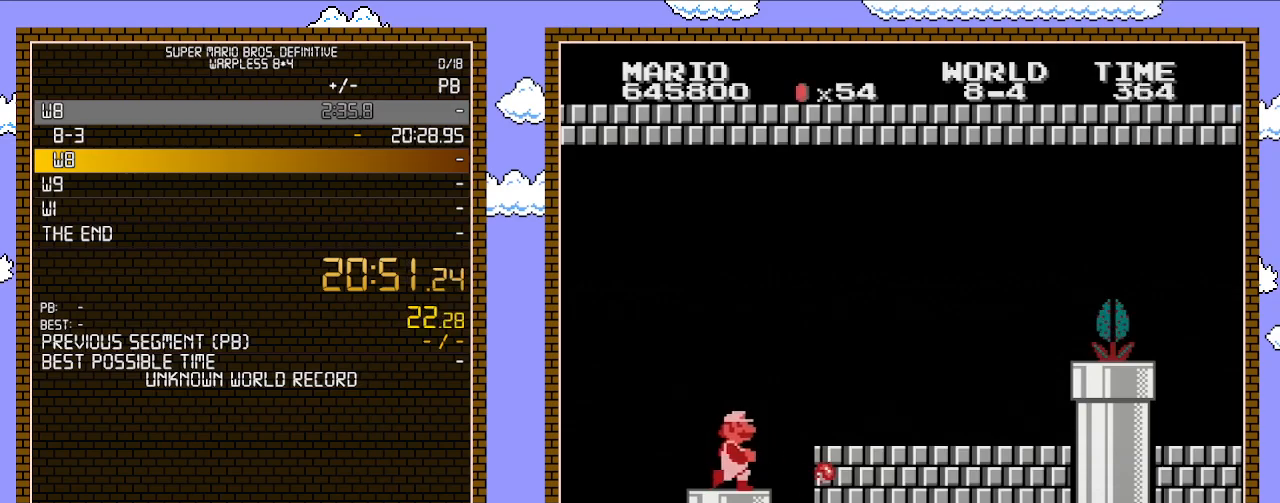
{"buttons": ["A", "B", "DPAD_RIGHT"], "events": [[450, "A", "down"]]}
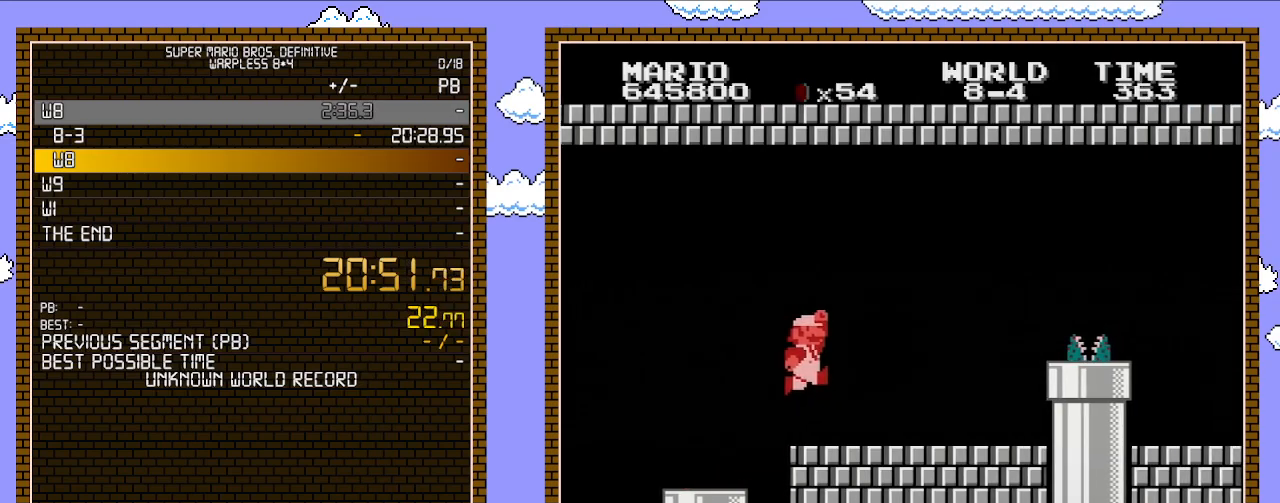
{"buttons": ["B", "DPAD_RIGHT"], "events": [[50, "A", "up"]]}
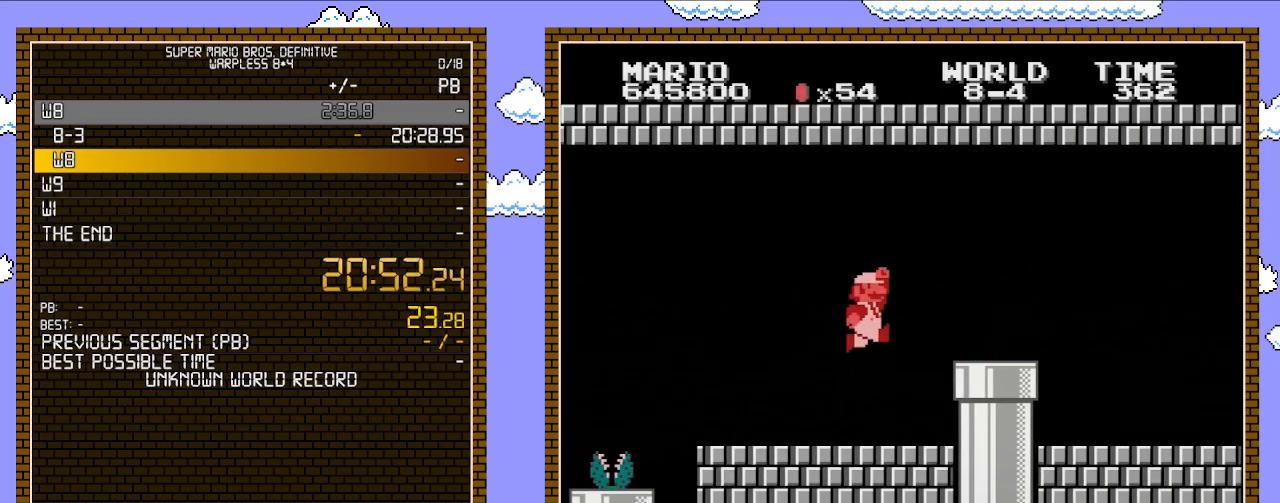
{"buttons": ["B", "DPAD_RIGHT"], "events": [[100, "A", "down"], [233, "A", "up"]]}
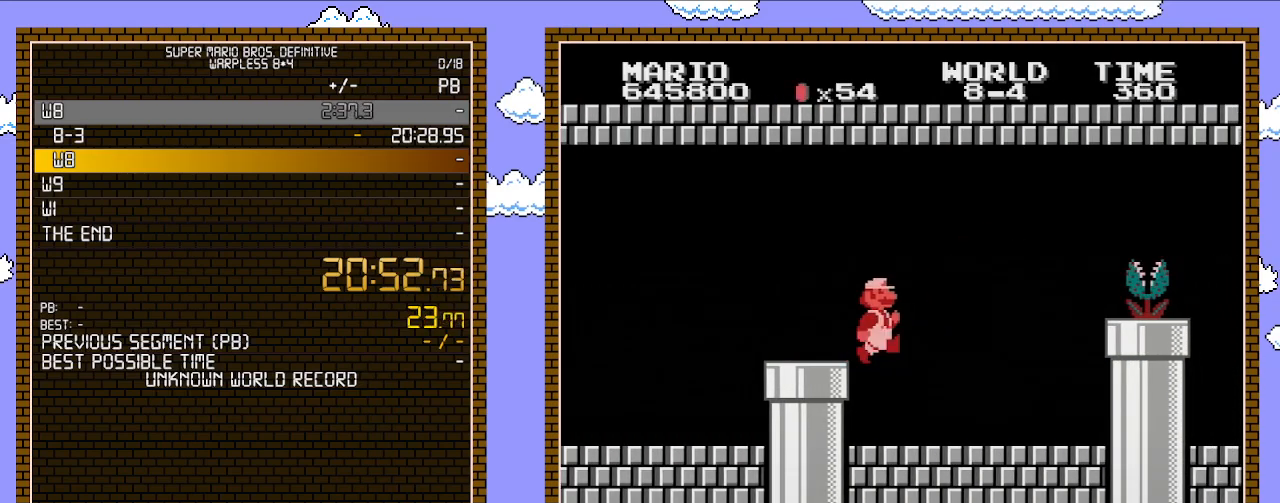
{"buttons": ["A", "B", "DPAD_LEFT"], "events": [[417, "DPAD_LEFT", "down"], [417, "DPAD_RIGHT", "up"], [500, "A", "down"]]}
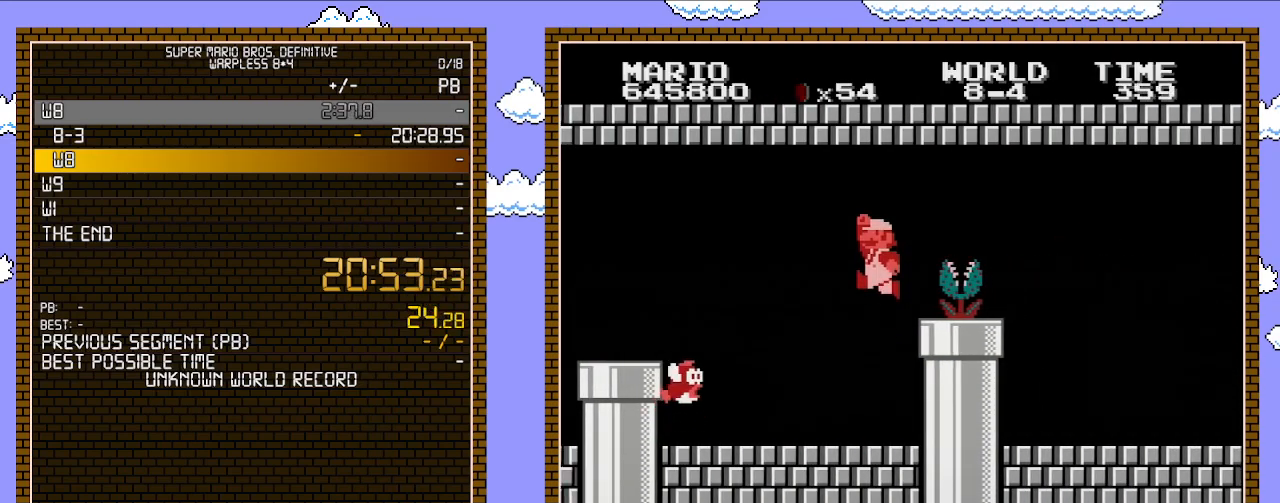
{"buttons": ["B", "DPAD_RIGHT"], "events": [[33, "DPAD_LEFT", "up"], [67, "DPAD_RIGHT", "down"], [483, "A", "up"]]}
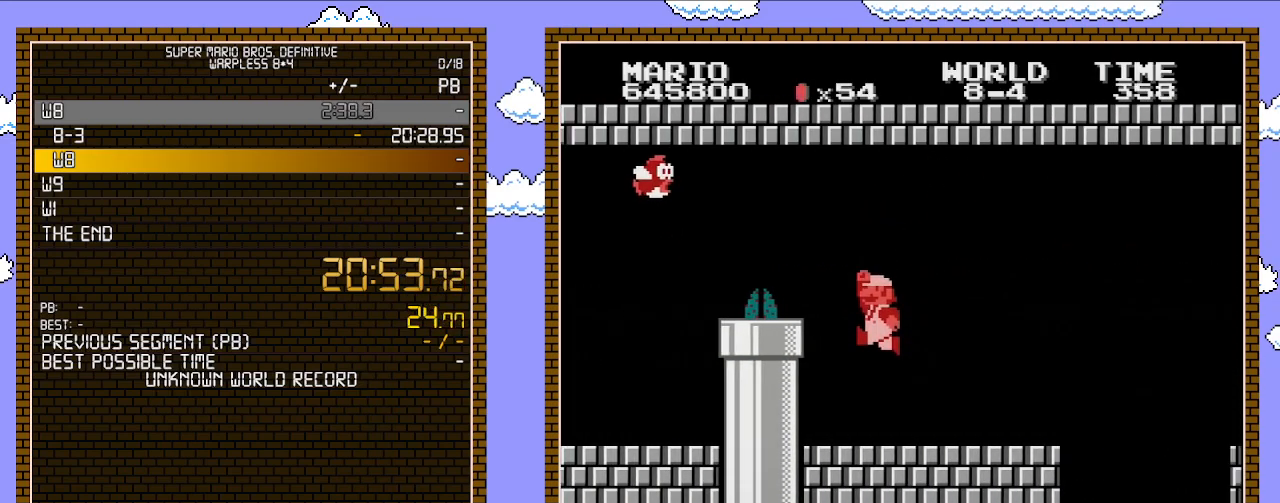
{"buttons": ["B", "DPAD_LEFT"], "events": [[33, "DPAD_RIGHT", "up"], [267, "DPAD_LEFT", "down"]]}
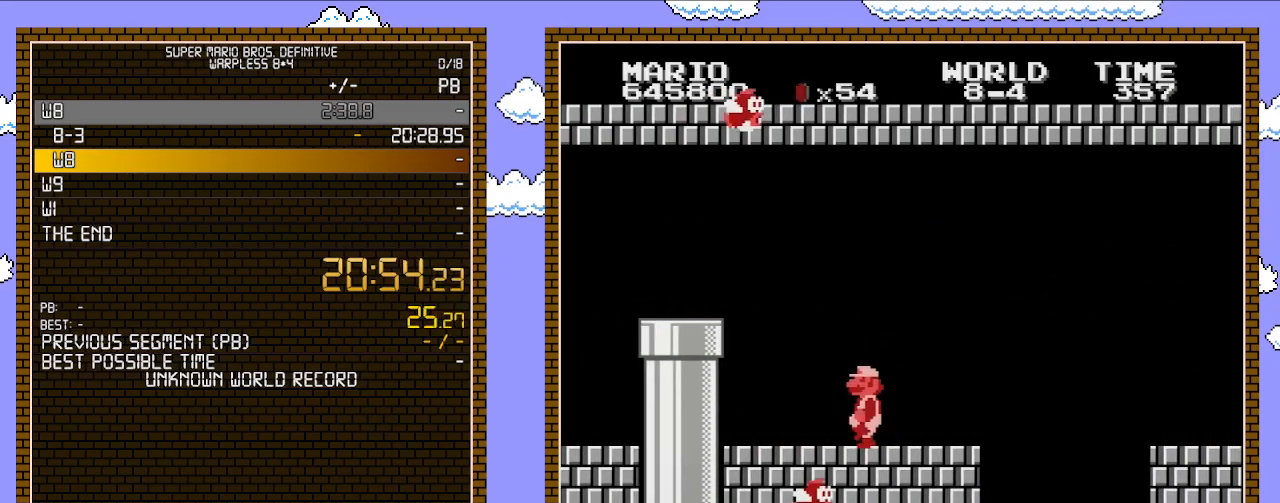
{"buttons": ["A", "B", "DPAD_LEFT"], "events": [[283, "A", "down"]]}